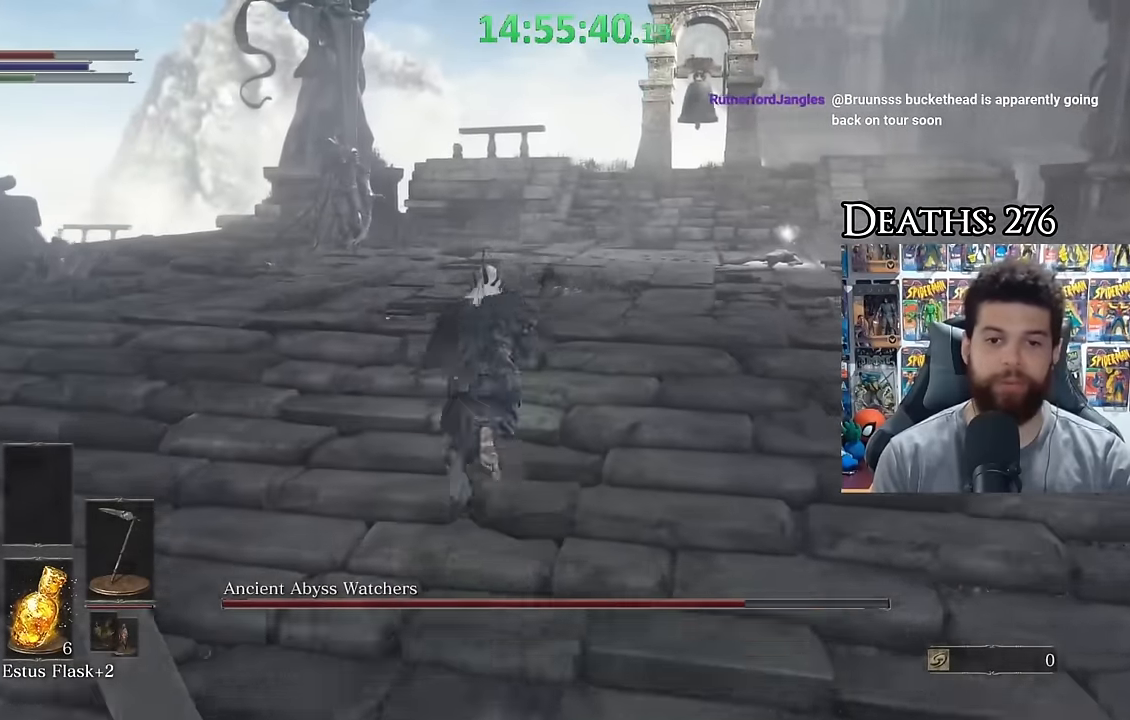
Gameplay with a controller (Xbox layout); each line is a JSON object with the inputs held at the frame after it. "button_events" lists button changes between this image and that frame as [ms after this image, input, new state], when the widget could be followed in between (sticks are given only as held states). Not read: left_stick.
{"buttons": [], "right_stick": "left", "button_events": [[100, "B", "up"], [100, "X", "up"]]}
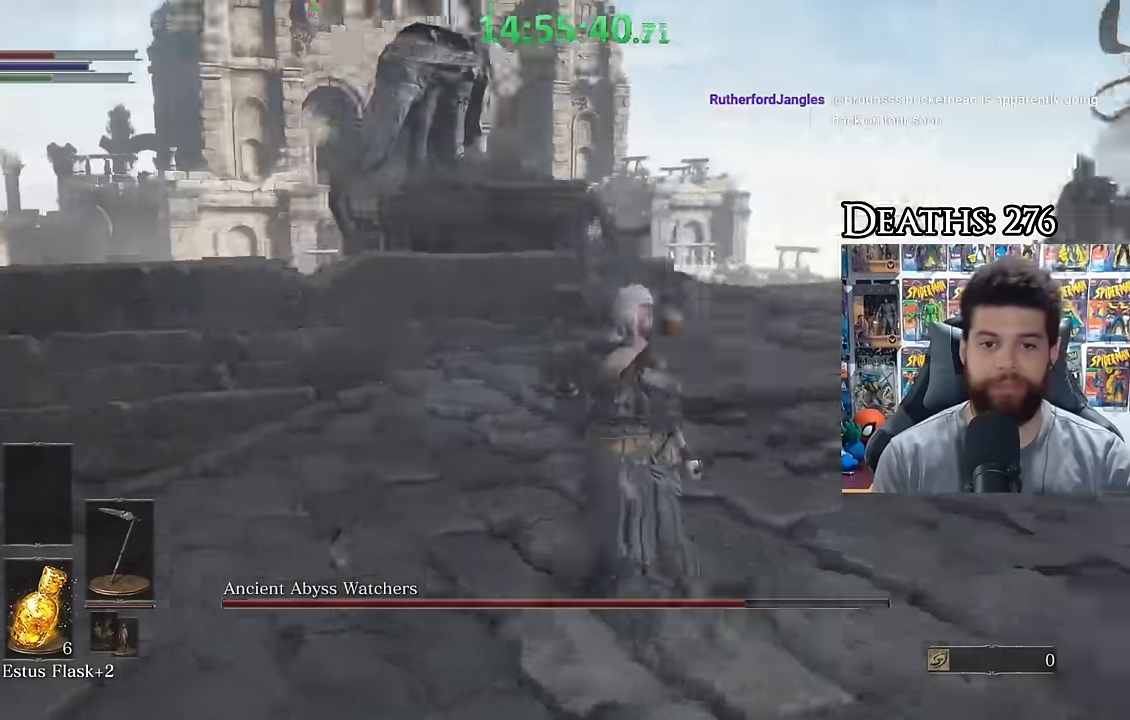
{"buttons": [], "right_stick": "center", "button_events": []}
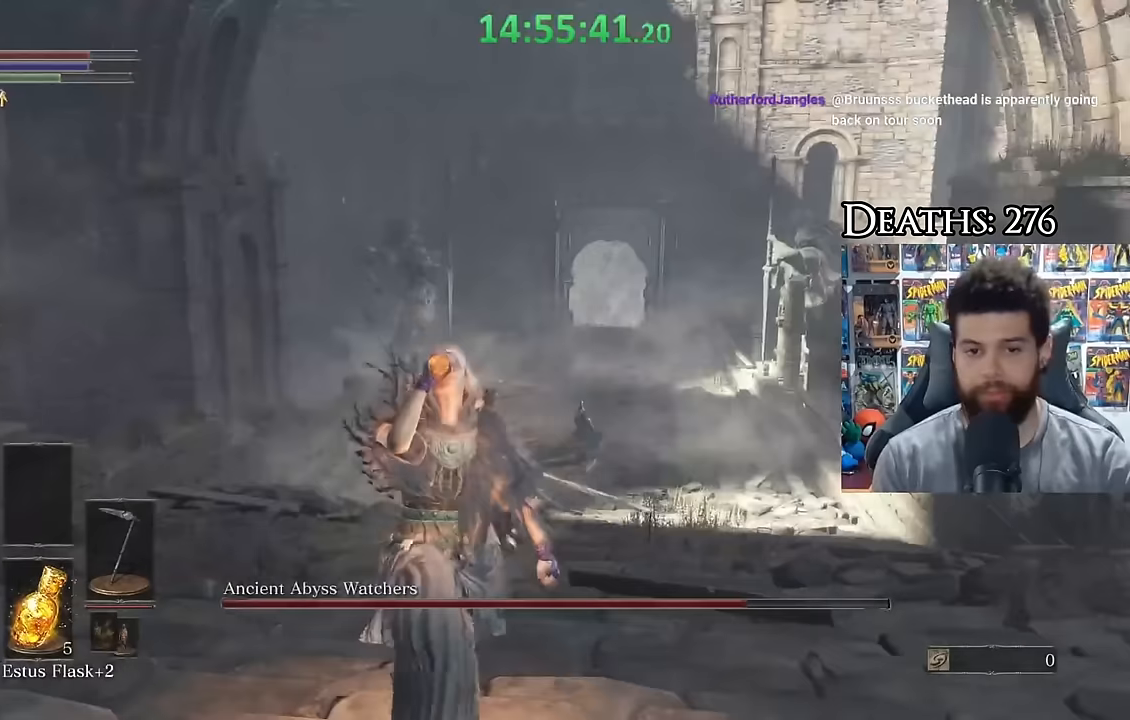
{"buttons": [], "right_stick": "center", "button_events": []}
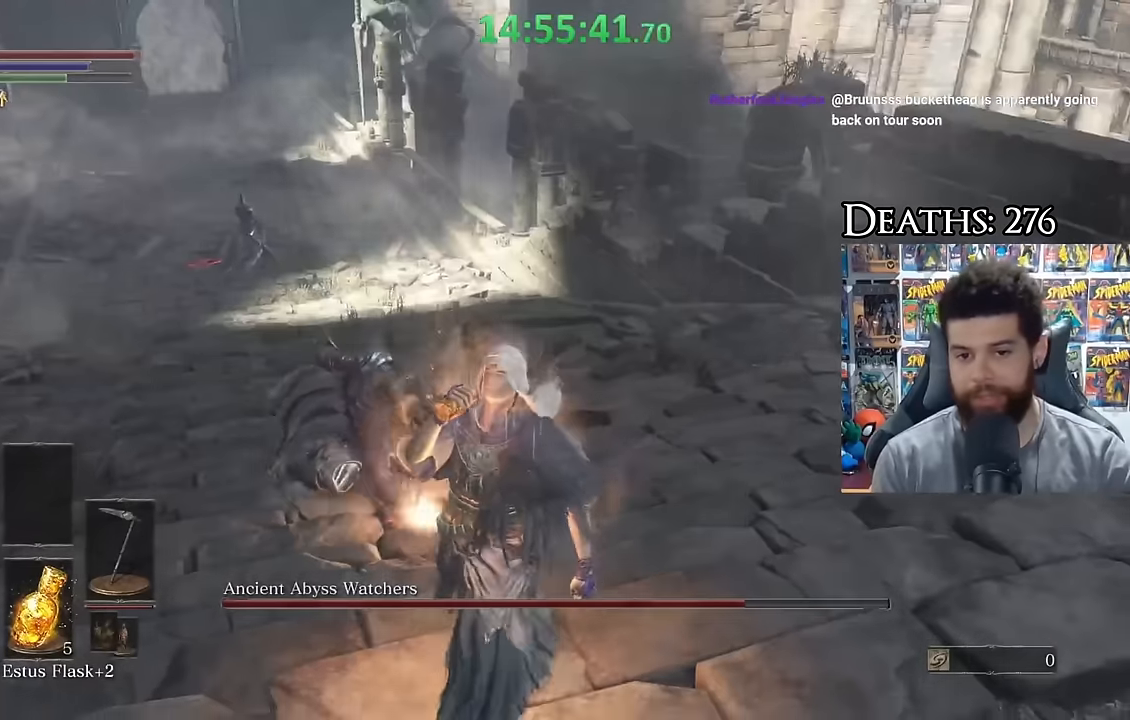
{"buttons": [], "right_stick": "right", "button_events": []}
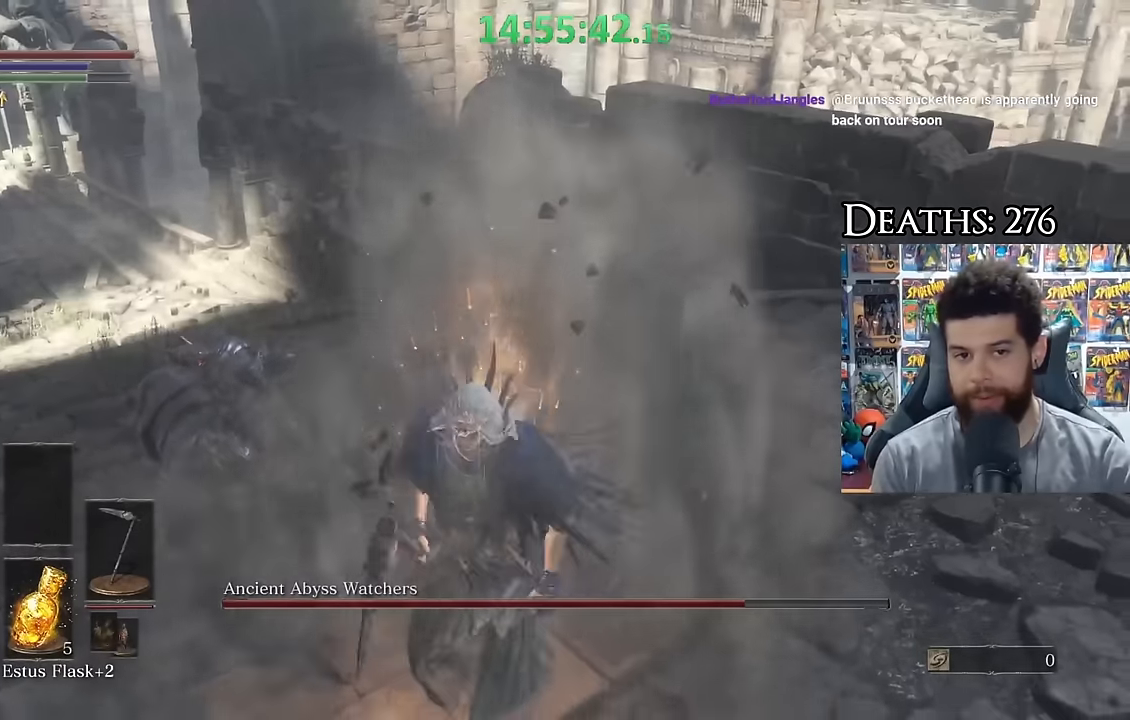
{"buttons": [], "right_stick": "right", "button_events": []}
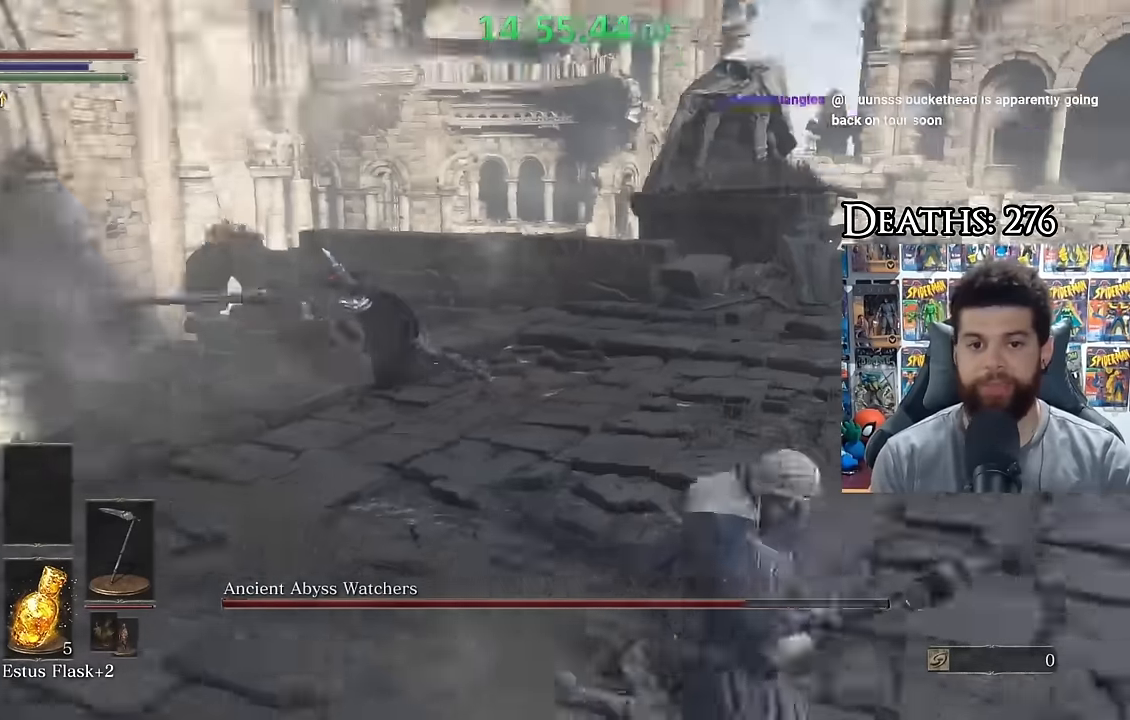
{"buttons": ["B"], "right_stick": "right", "button_events": [[83, "B", "down"]]}
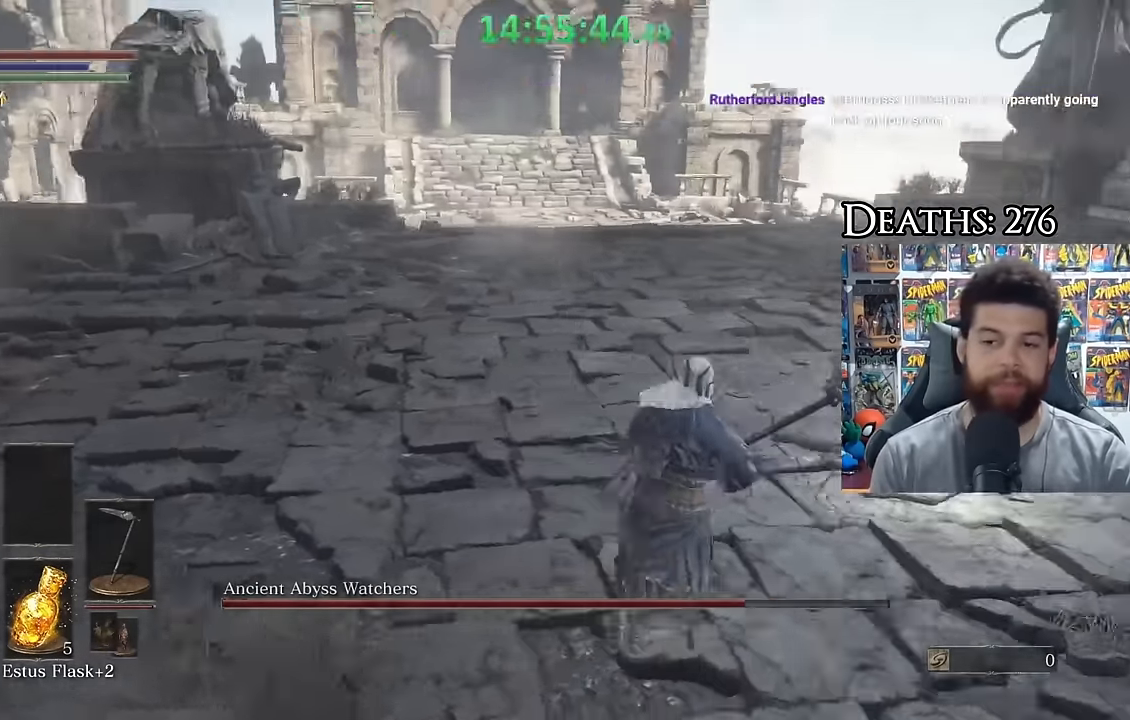
{"buttons": ["B"], "right_stick": "center", "button_events": [[383, "A", "down"], [483, "A", "up"]]}
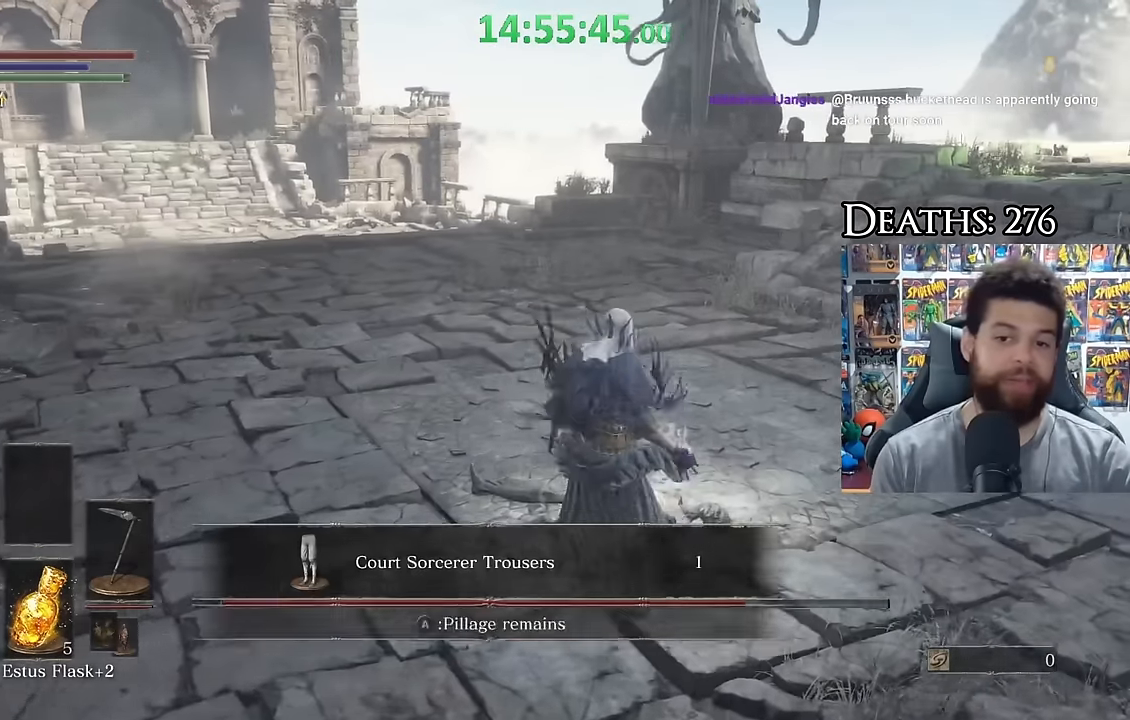
{"buttons": ["B"], "right_stick": "left", "button_events": [[33, "A", "down"], [133, "A", "up"], [183, "A", "down"], [433, "A", "up"]]}
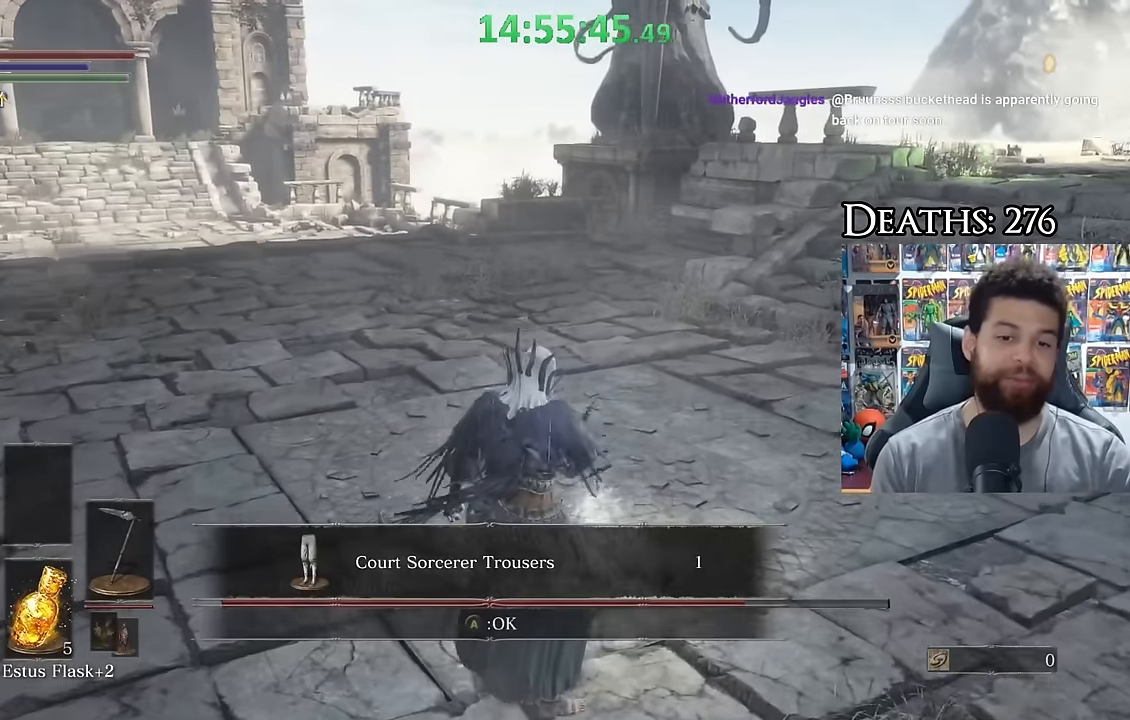
{"buttons": ["B"], "right_stick": "center", "button_events": [[117, "A", "down"], [367, "A", "up"]]}
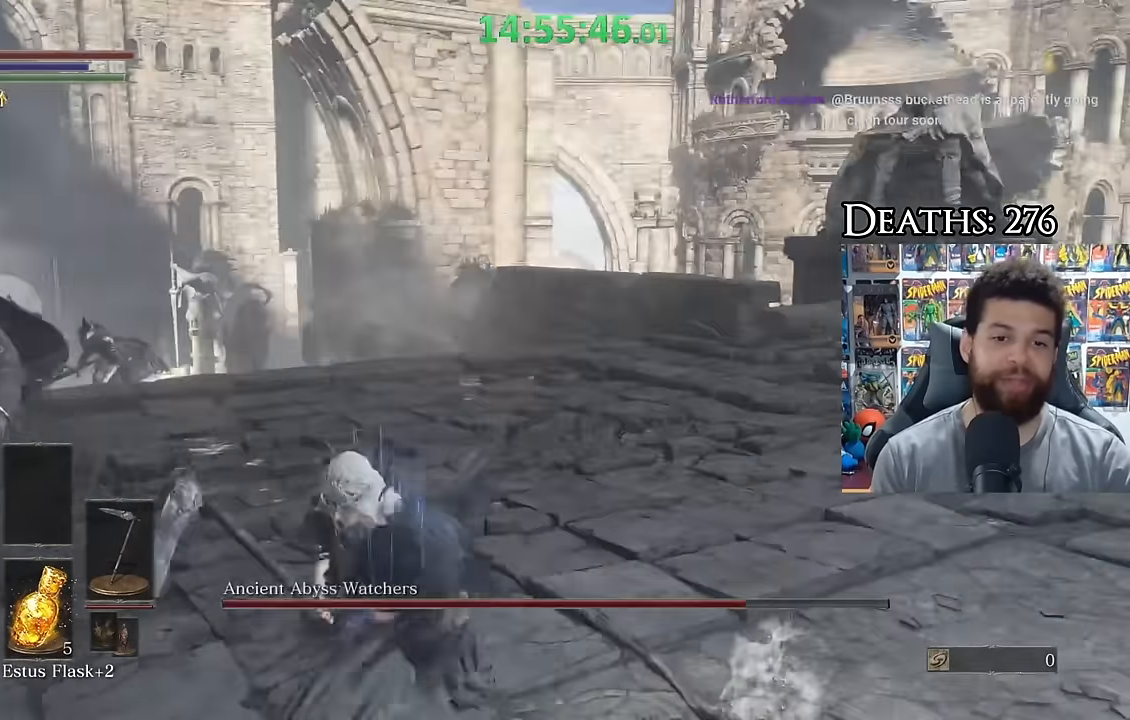
{"buttons": [], "right_stick": "center", "button_events": [[317, "B", "up"]]}
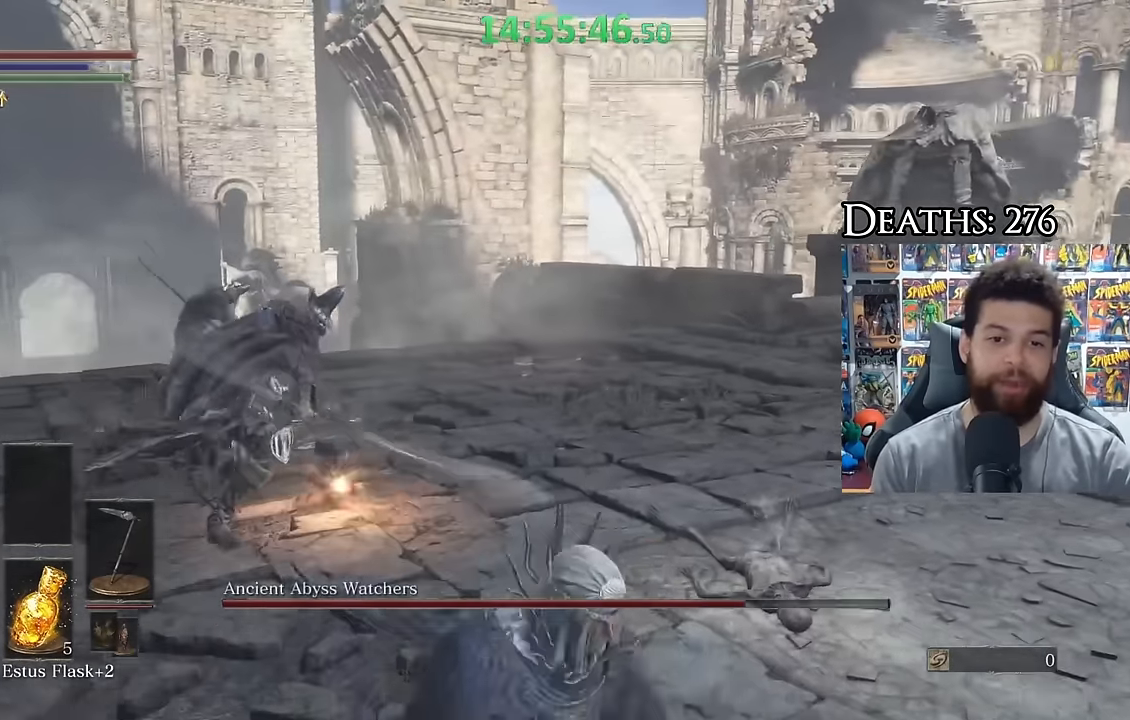
{"buttons": ["R3"], "right_stick": "left", "button_events": [[400, "R3", "down"]]}
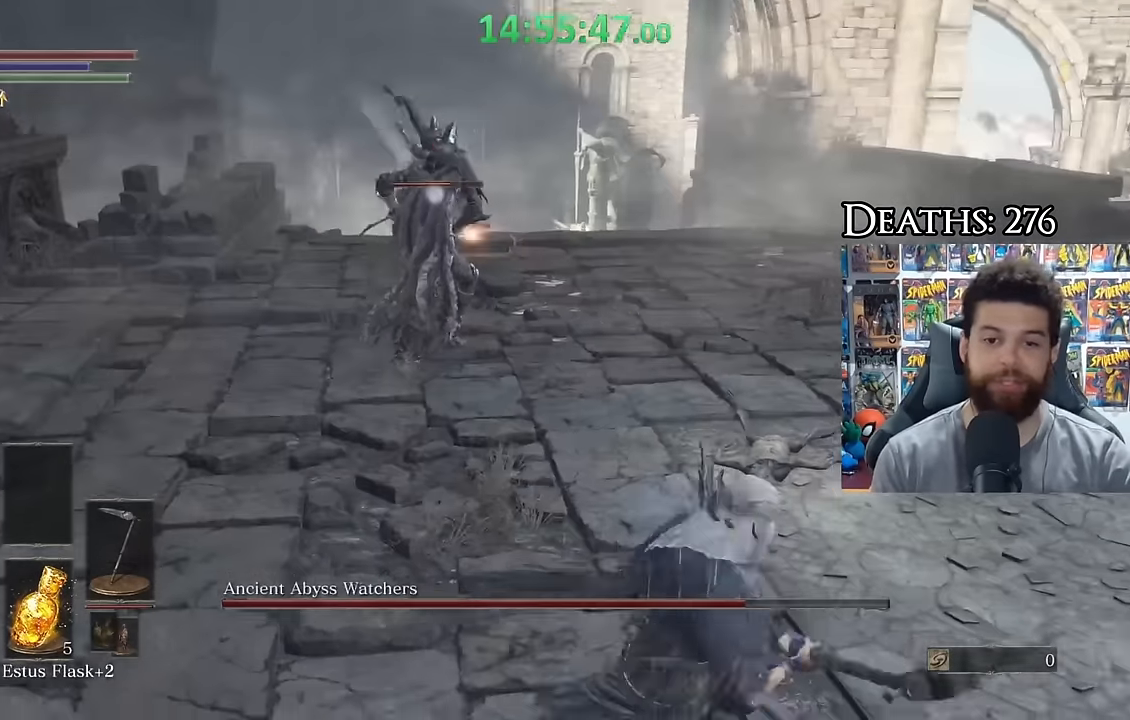
{"buttons": [], "right_stick": "center", "button_events": [[17, "R3", "up"]]}
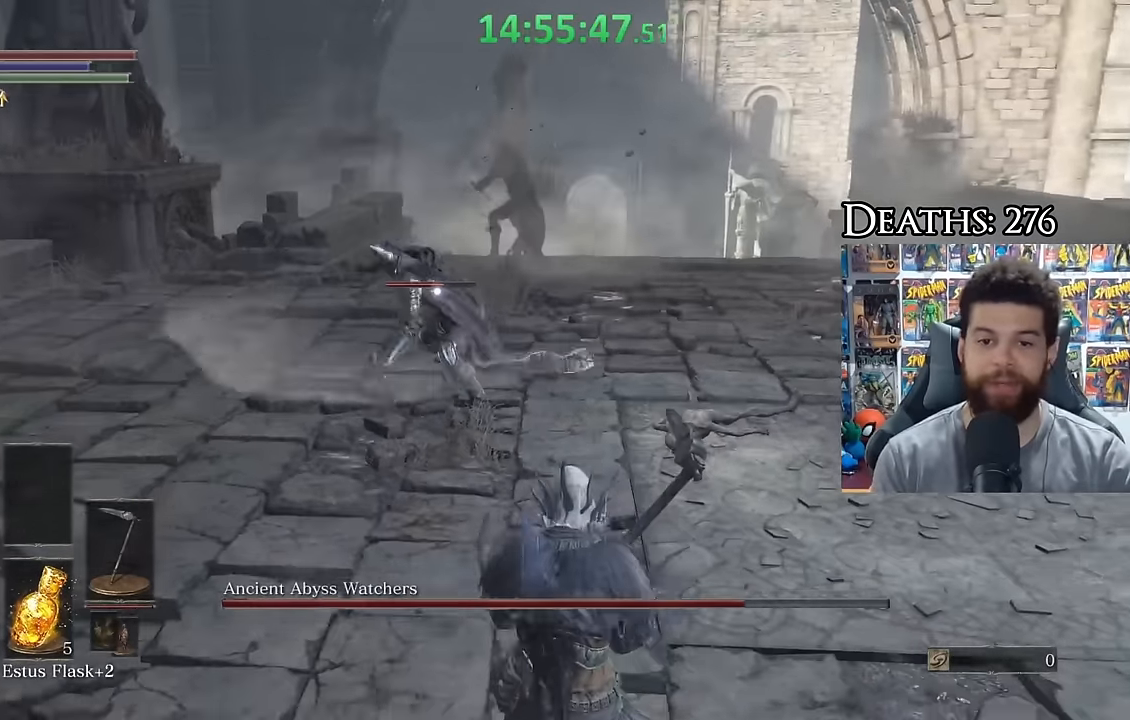
{"buttons": [], "right_stick": "center", "button_events": []}
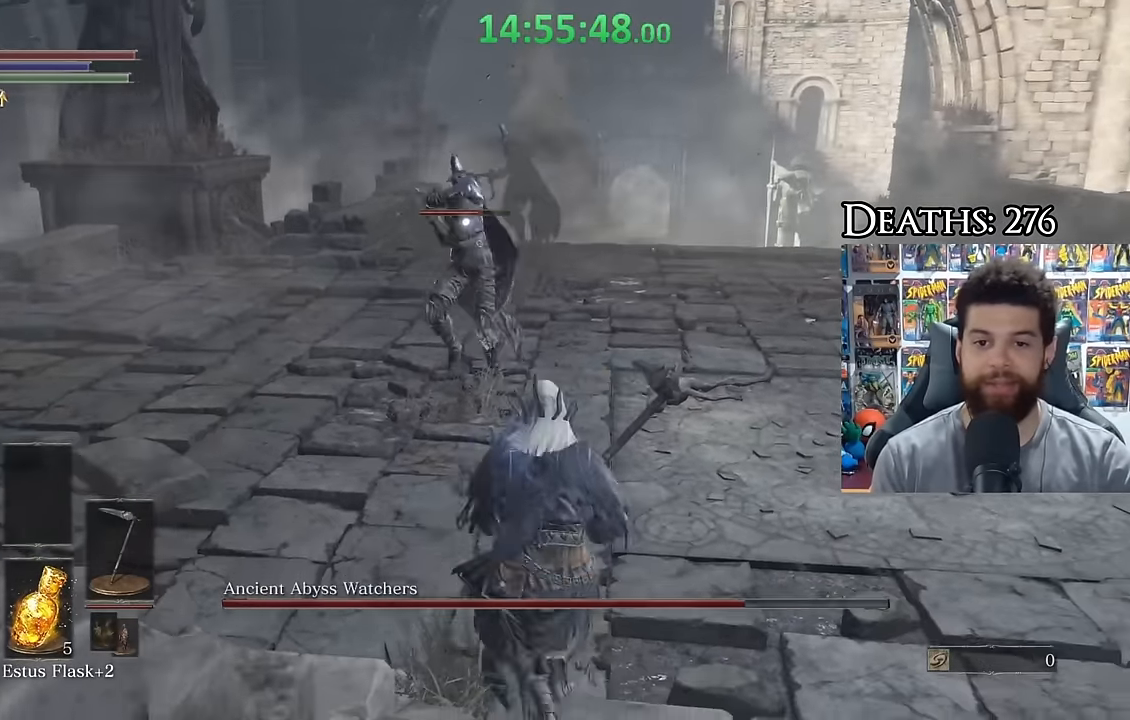
{"buttons": ["B"], "right_stick": "center", "button_events": [[183, "B", "down"], [267, "B", "up"], [417, "B", "down"]]}
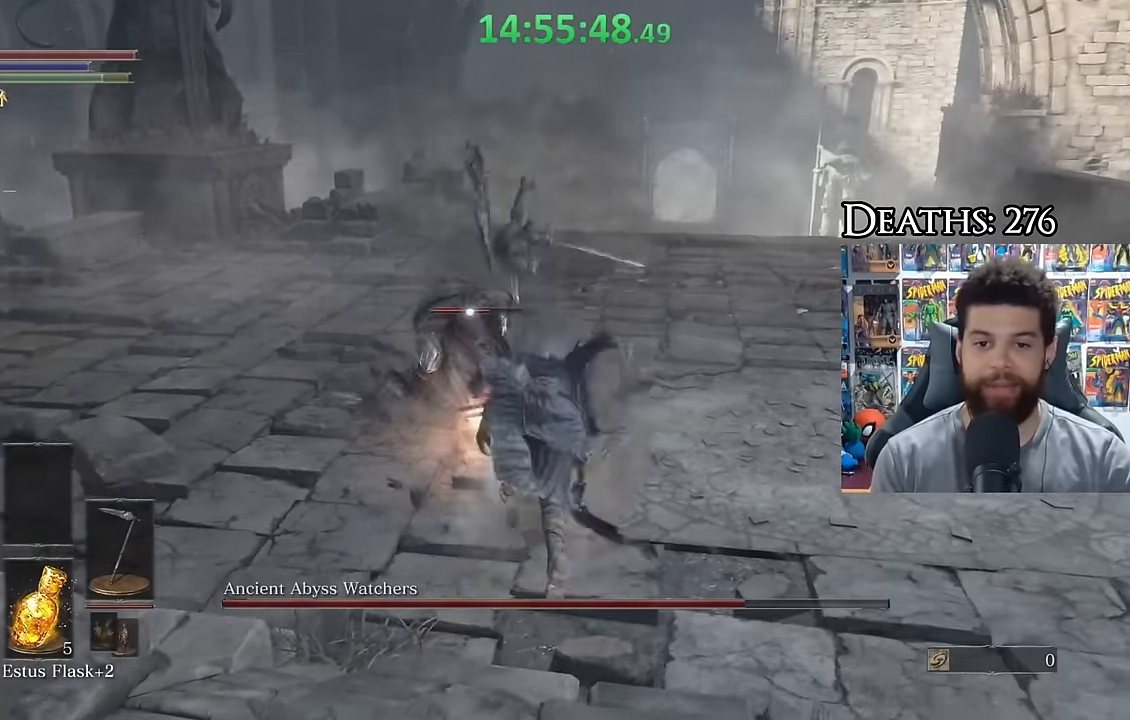
{"buttons": ["B"], "right_stick": "center", "button_events": []}
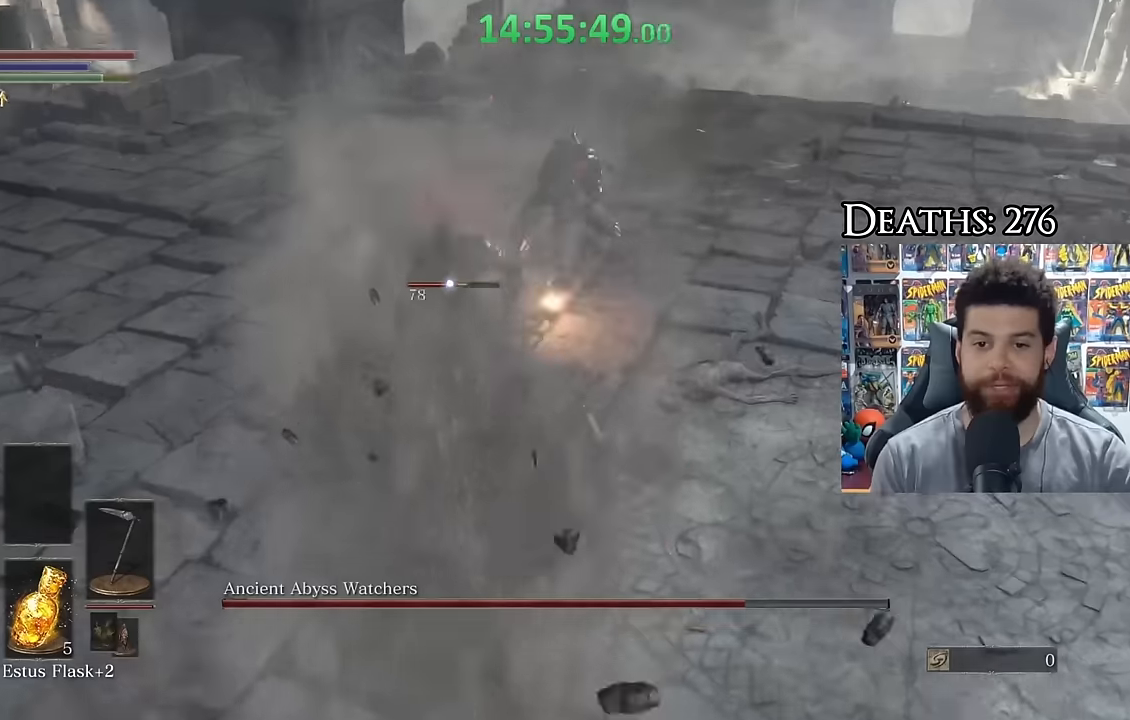
{"buttons": [], "right_stick": "center", "button_events": [[433, "B", "up"]]}
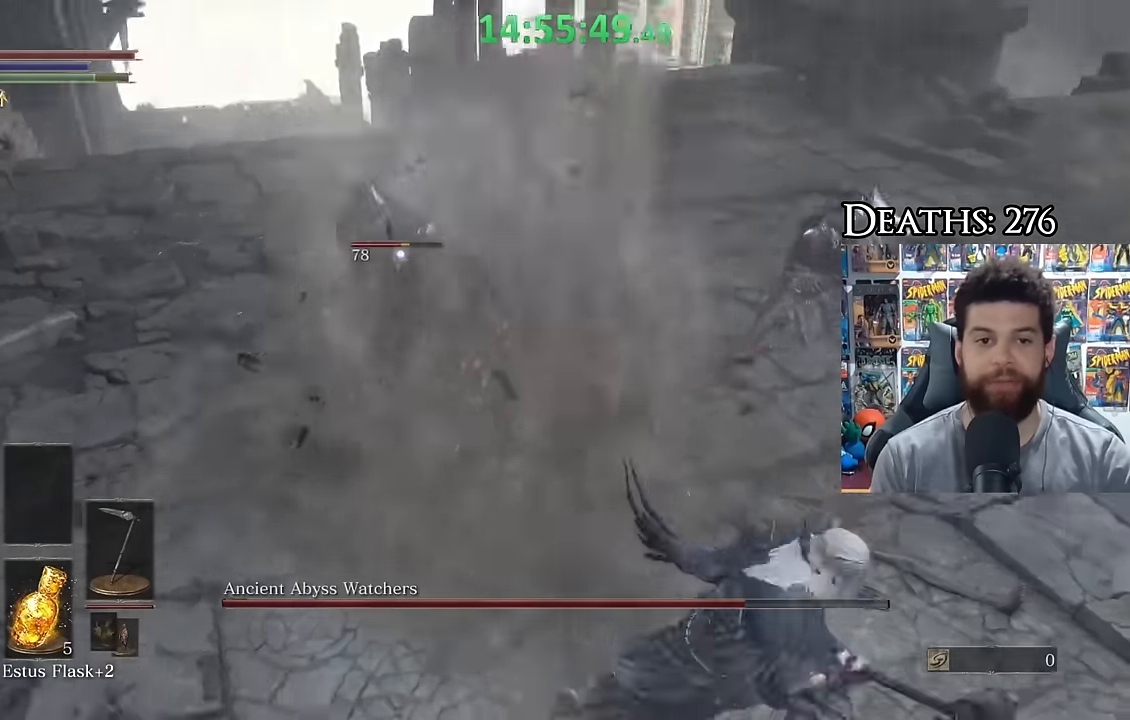
{"buttons": ["B"], "right_stick": "center", "button_events": [[33, "R3", "down"], [183, "R3", "up"], [433, "B", "down"]]}
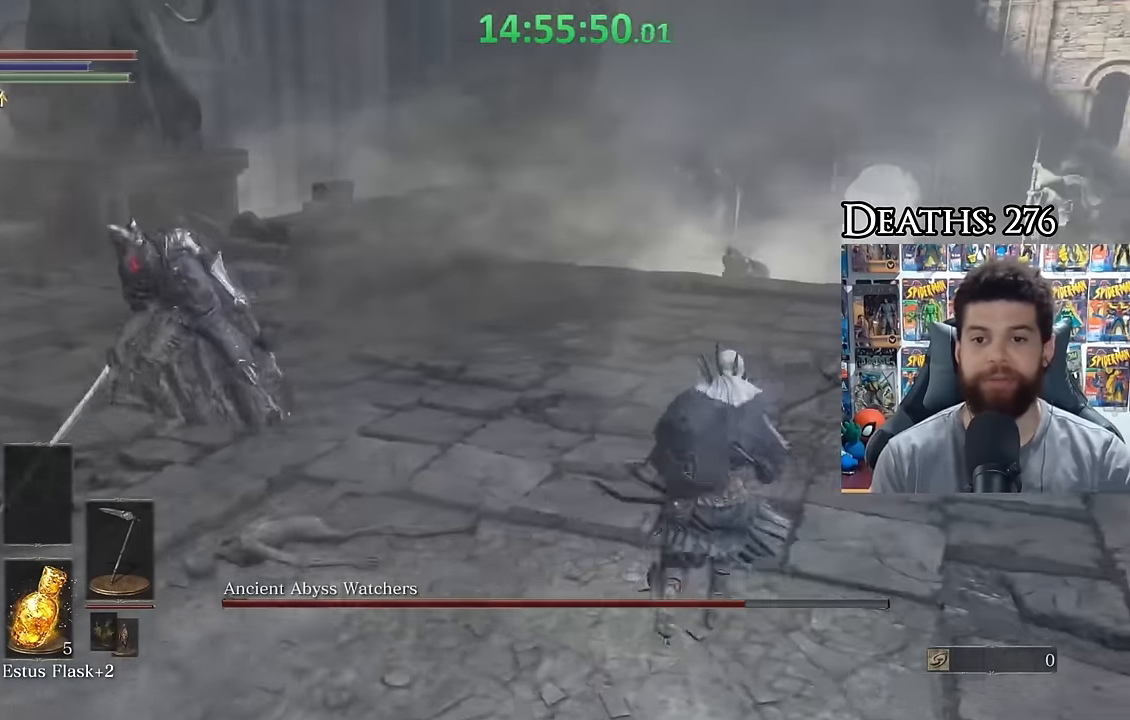
{"buttons": ["B"], "right_stick": "up-left", "button_events": []}
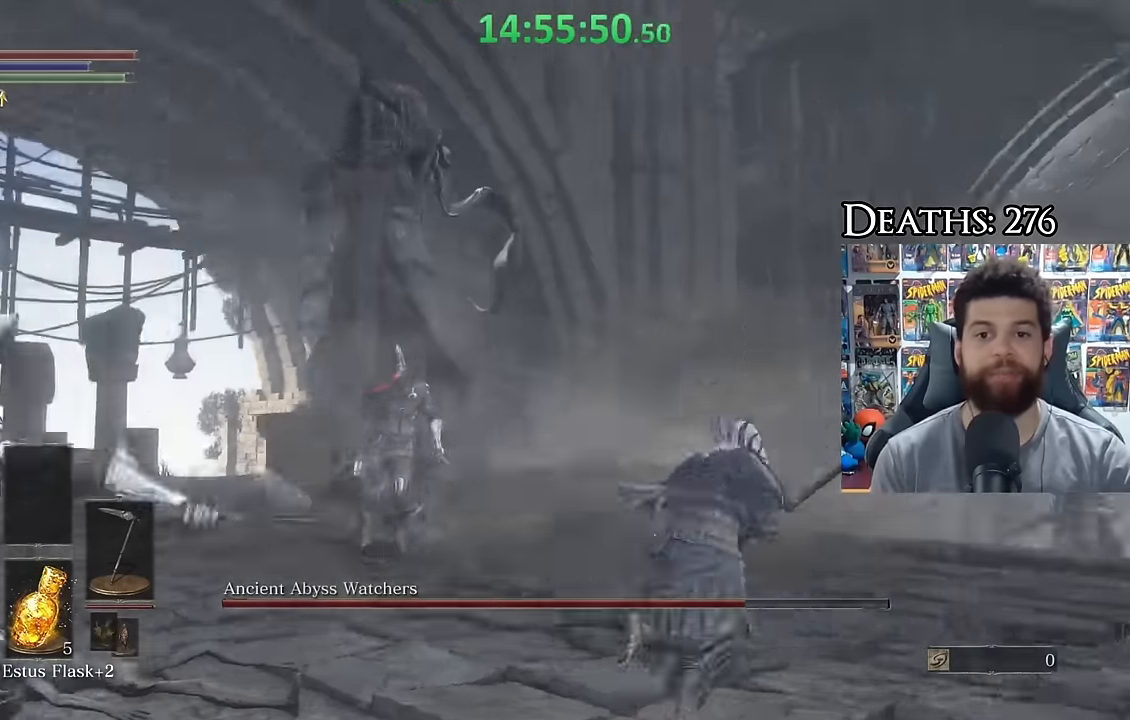
{"buttons": ["B"], "right_stick": "center", "button_events": []}
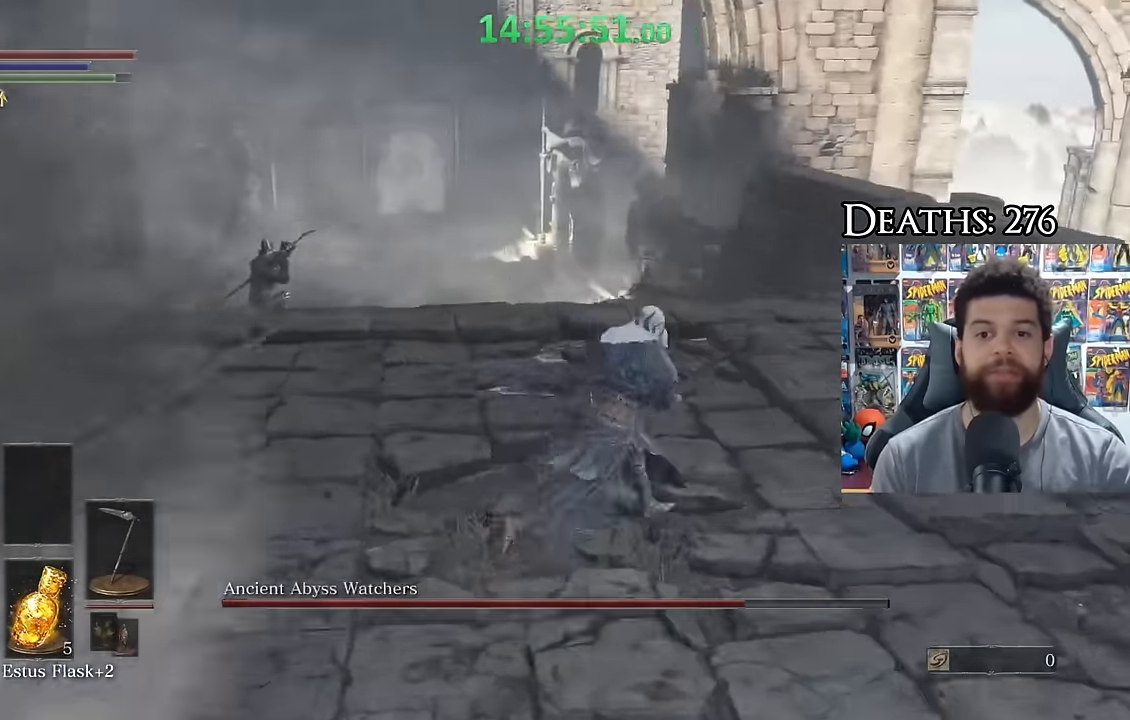
{"buttons": ["B"], "right_stick": "center", "button_events": []}
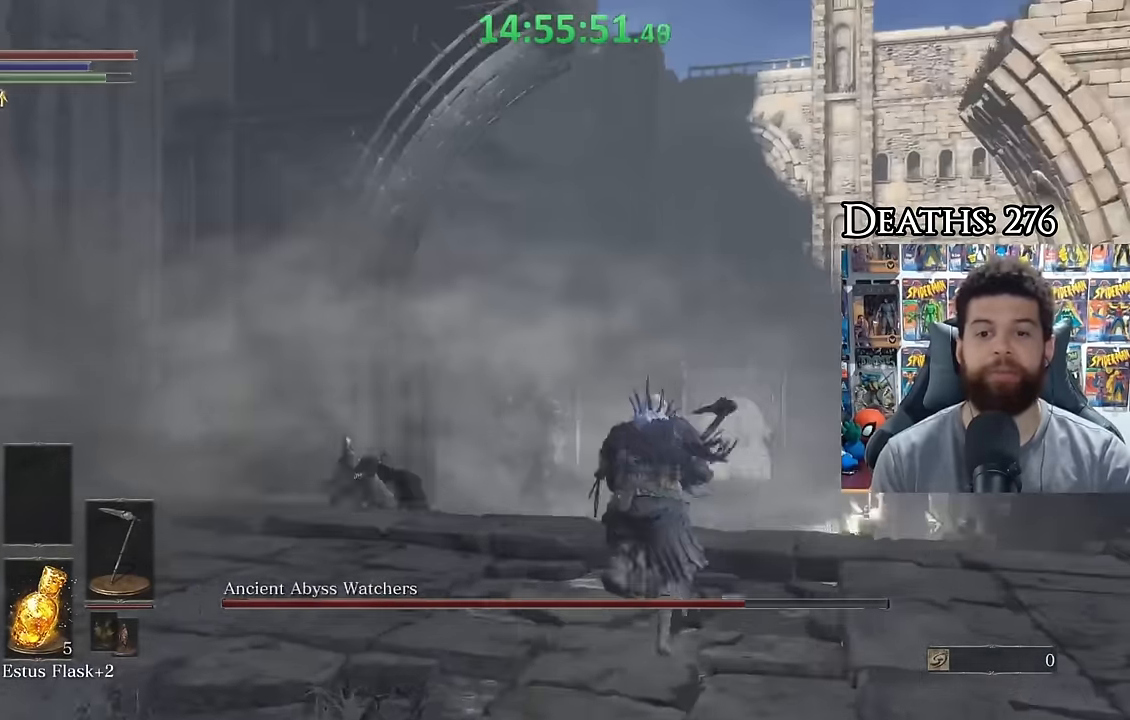
{"buttons": [], "right_stick": "center", "button_events": [[483, "B", "up"]]}
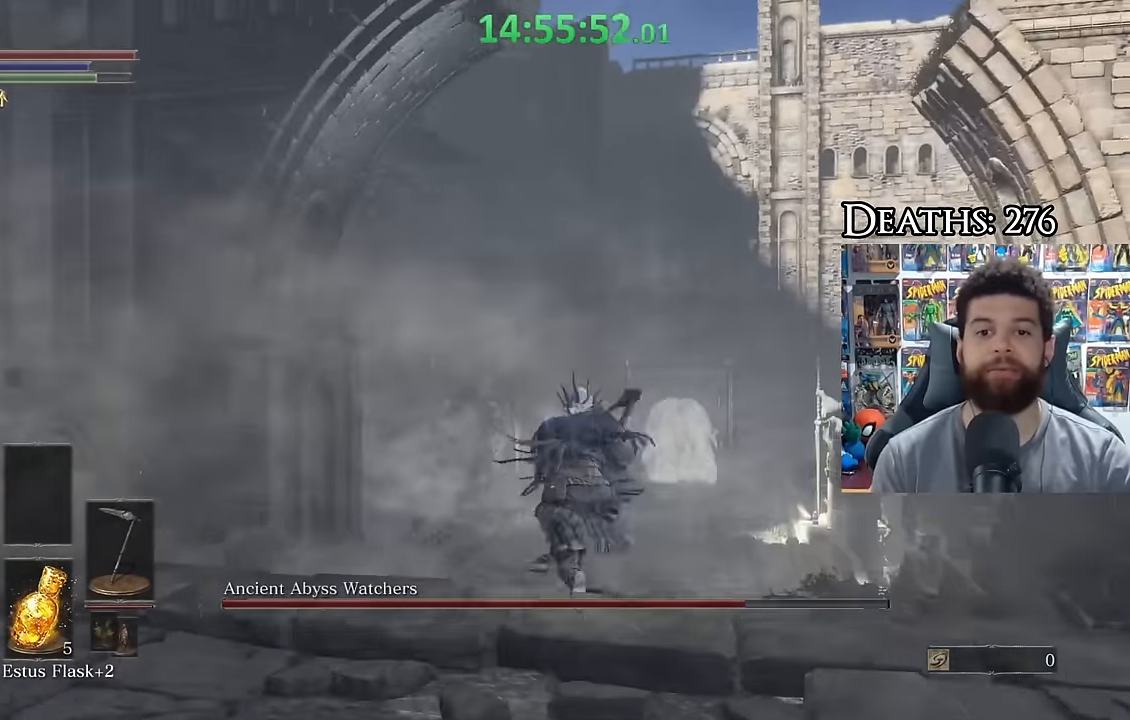
{"buttons": [], "right_stick": "left", "button_events": []}
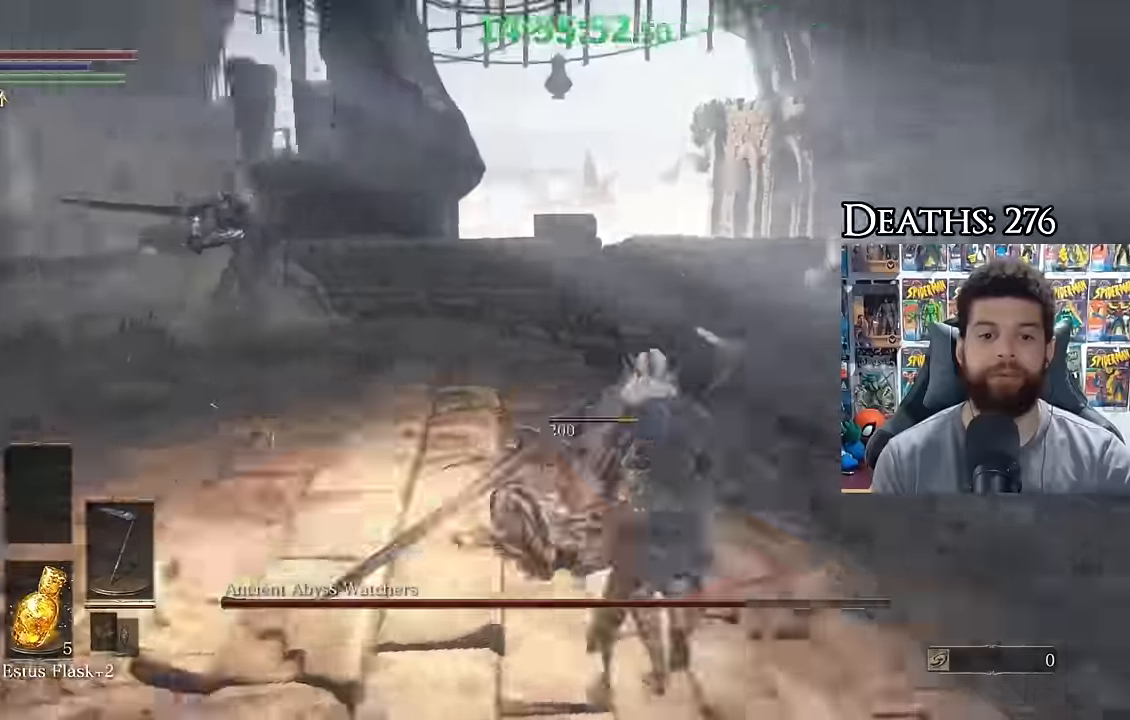
{"buttons": [], "right_stick": "center", "button_events": [[350, "B", "down"], [450, "B", "up"]]}